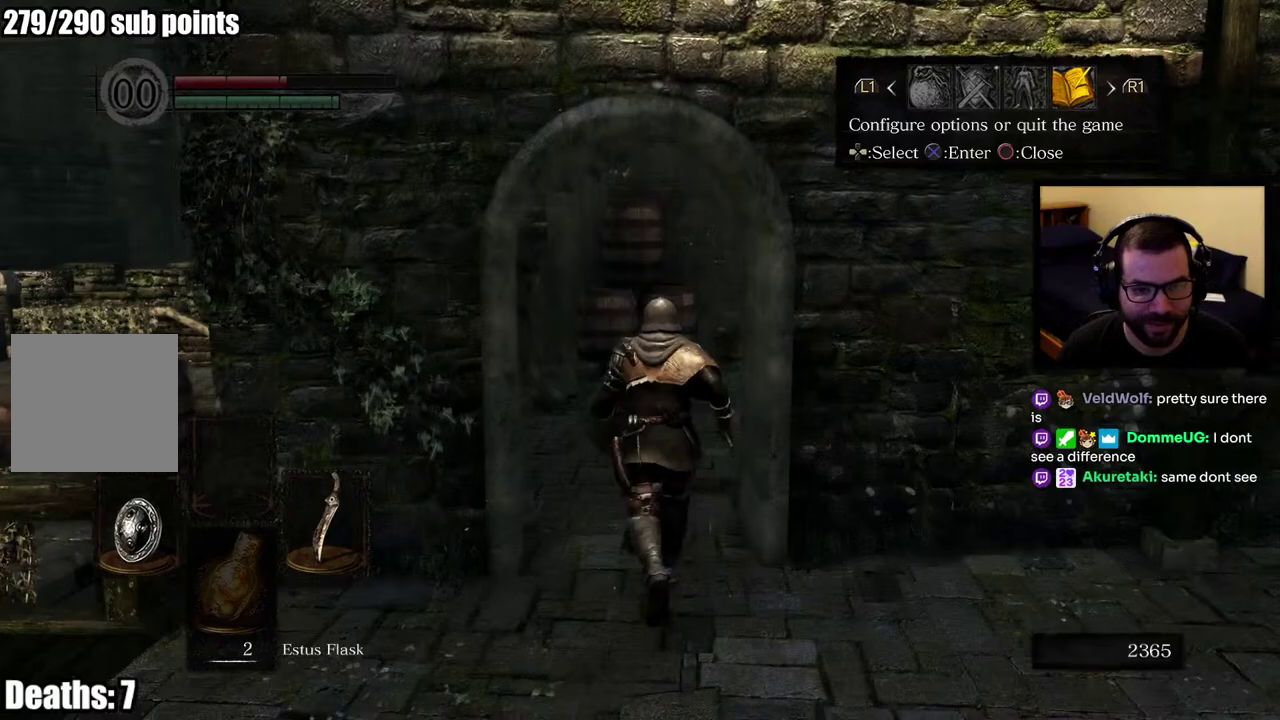
Gameplay with a controller (PlayStation layout); each line is a JSON object with the inputs held at the frame after it. "events" lists button and stick changes between this image and that frame as [ms after this image, input, new state], when the widget could be followed in between. This overlay highlights the sticks when they move; stick clicks (L3 R3) are not distinguishable.
{"buttons": [], "left_stick": "up-left", "right_stick": "right", "events": [[100, "right_stick", "center"], [267, "right_stick", "right"], [467, "left_stick", "up-left"]]}
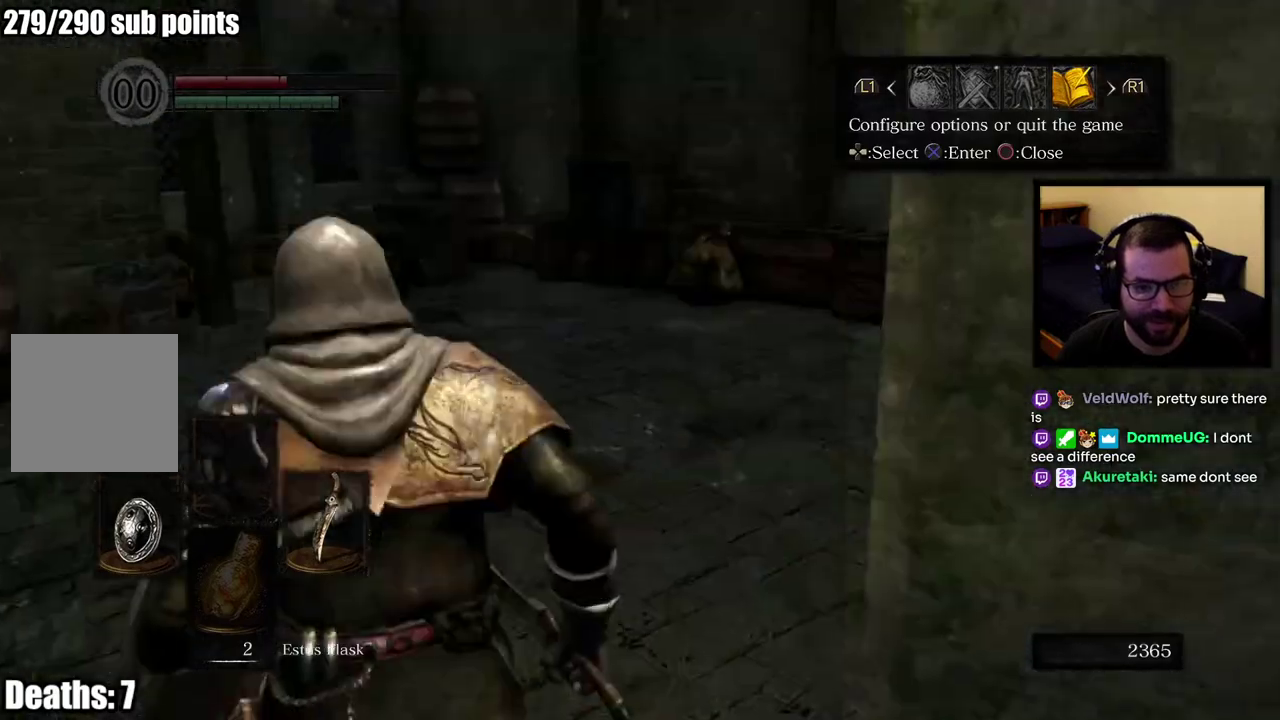
{"buttons": [], "left_stick": "up", "right_stick": "center", "events": [[300, "right_stick", "center"], [450, "left_stick", "up"]]}
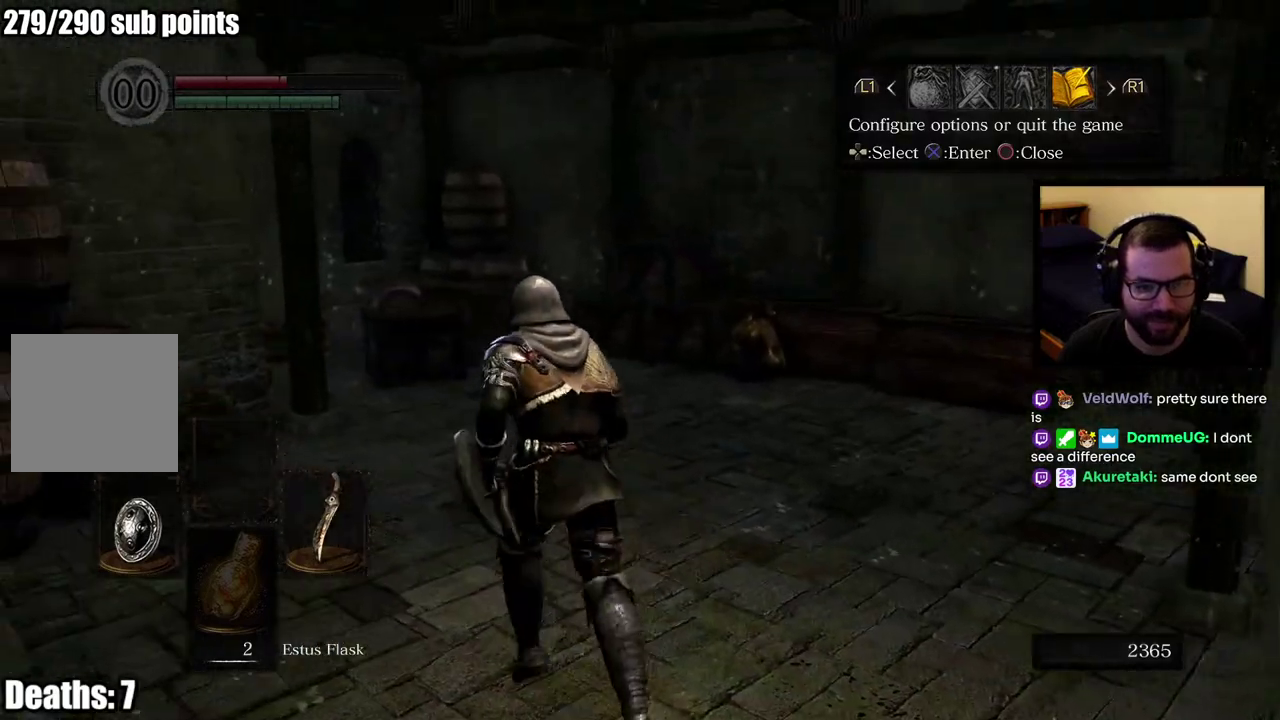
{"buttons": [], "left_stick": "up", "right_stick": "center", "events": [[17, "left_stick", "center"], [67, "right_stick", "right"], [117, "right_stick", "center"], [283, "CIRCLE", "down"], [367, "CIRCLE", "up"], [467, "left_stick", "up"]]}
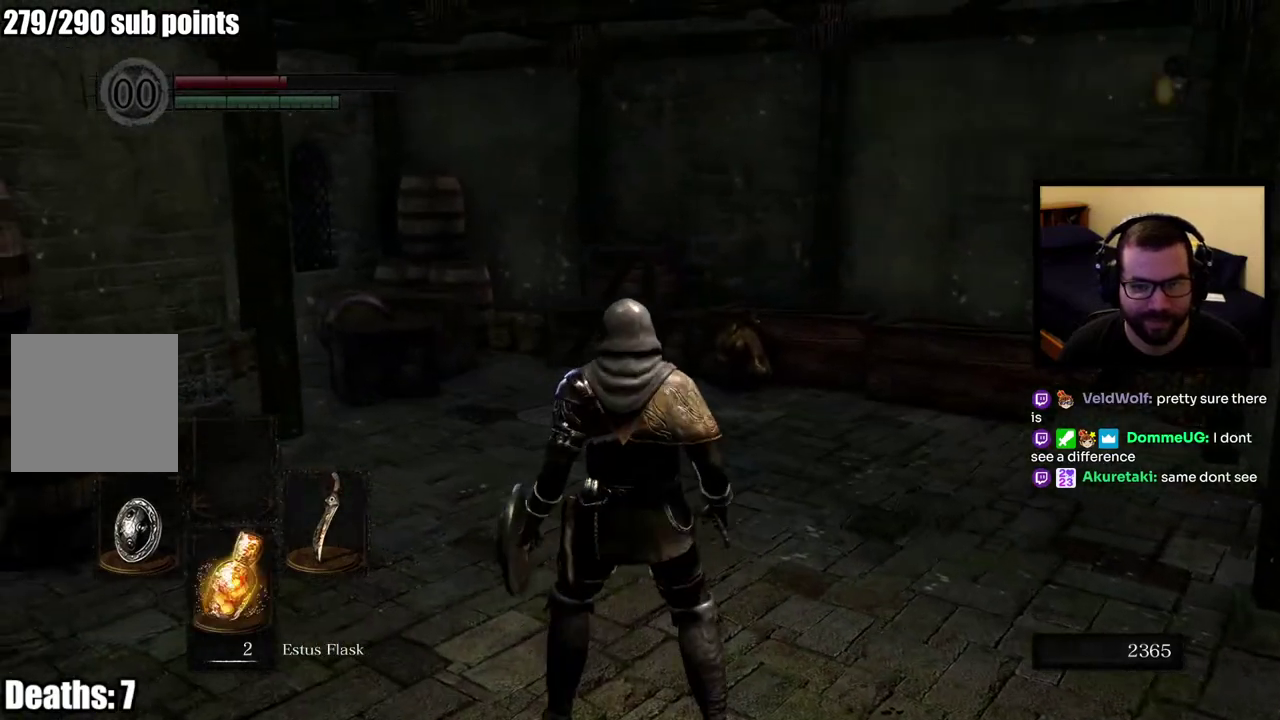
{"buttons": [], "left_stick": "up", "right_stick": "center", "events": [[50, "right_stick", "right"], [233, "right_stick", "center"]]}
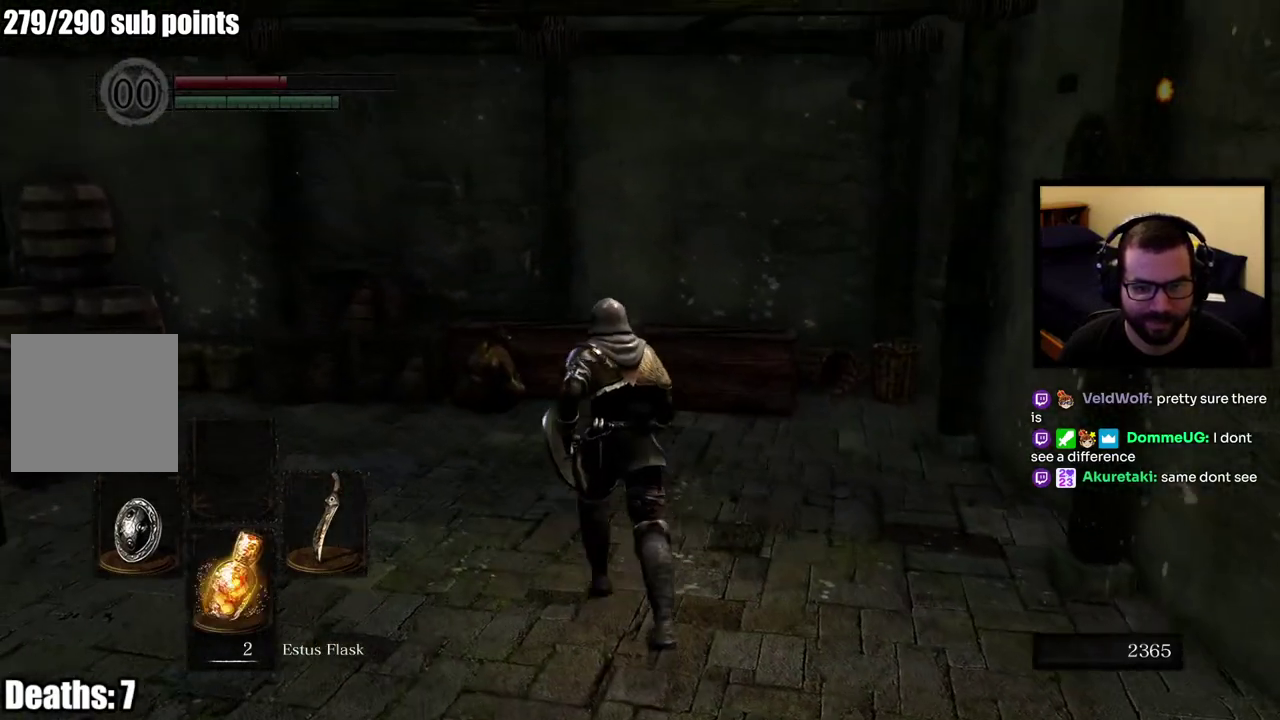
{"buttons": [], "left_stick": "center", "right_stick": "center", "events": [[67, "right_stick", "left"], [400, "right_stick", "center"], [500, "left_stick", "center"]]}
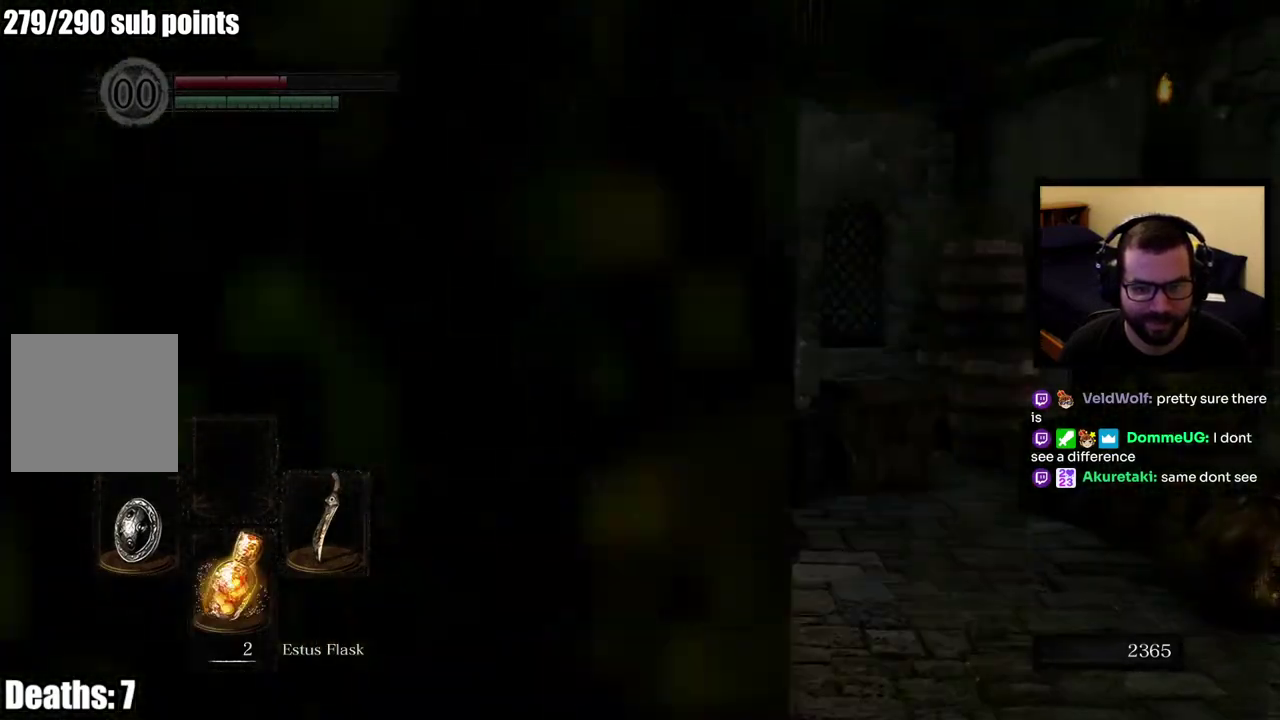
{"buttons": [], "left_stick": "up-left", "right_stick": "center", "events": [[150, "right_stick", "left"], [300, "left_stick", "up-left"], [450, "right_stick", "center"]]}
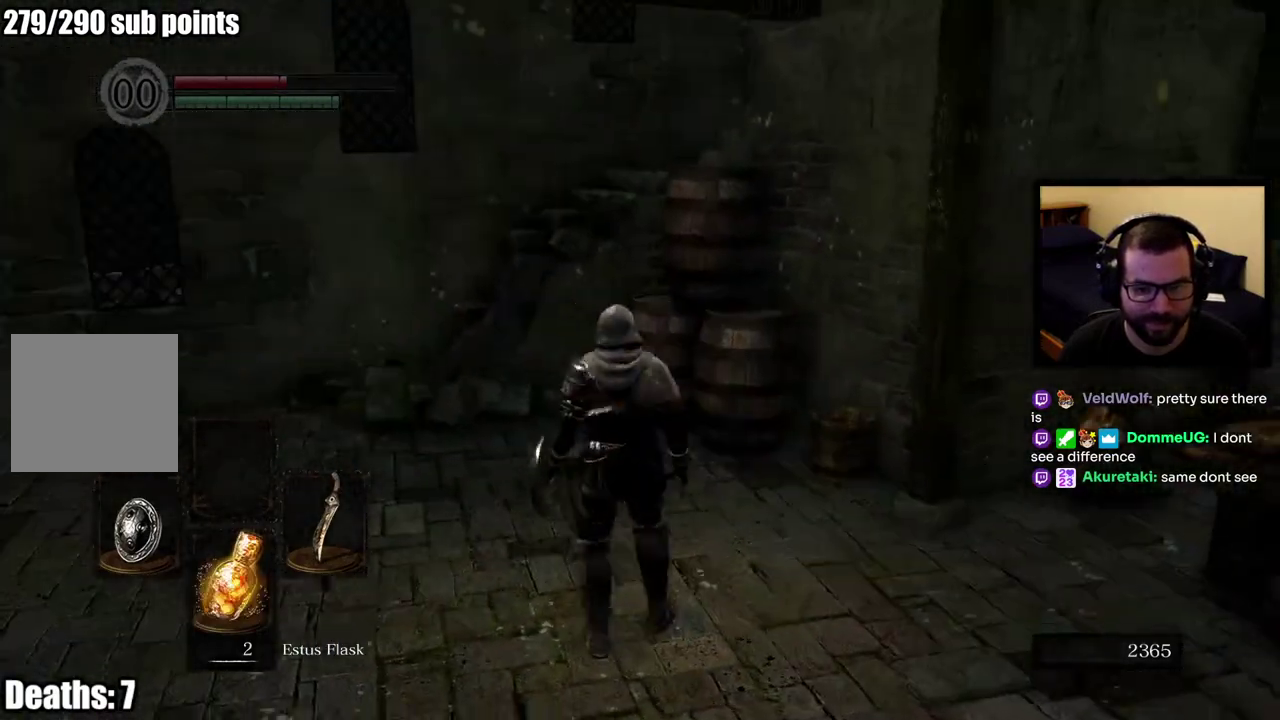
{"buttons": [], "left_stick": "center", "right_stick": "center", "events": [[250, "left_stick", "up"], [400, "left_stick", "up-left"], [483, "left_stick", "center"]]}
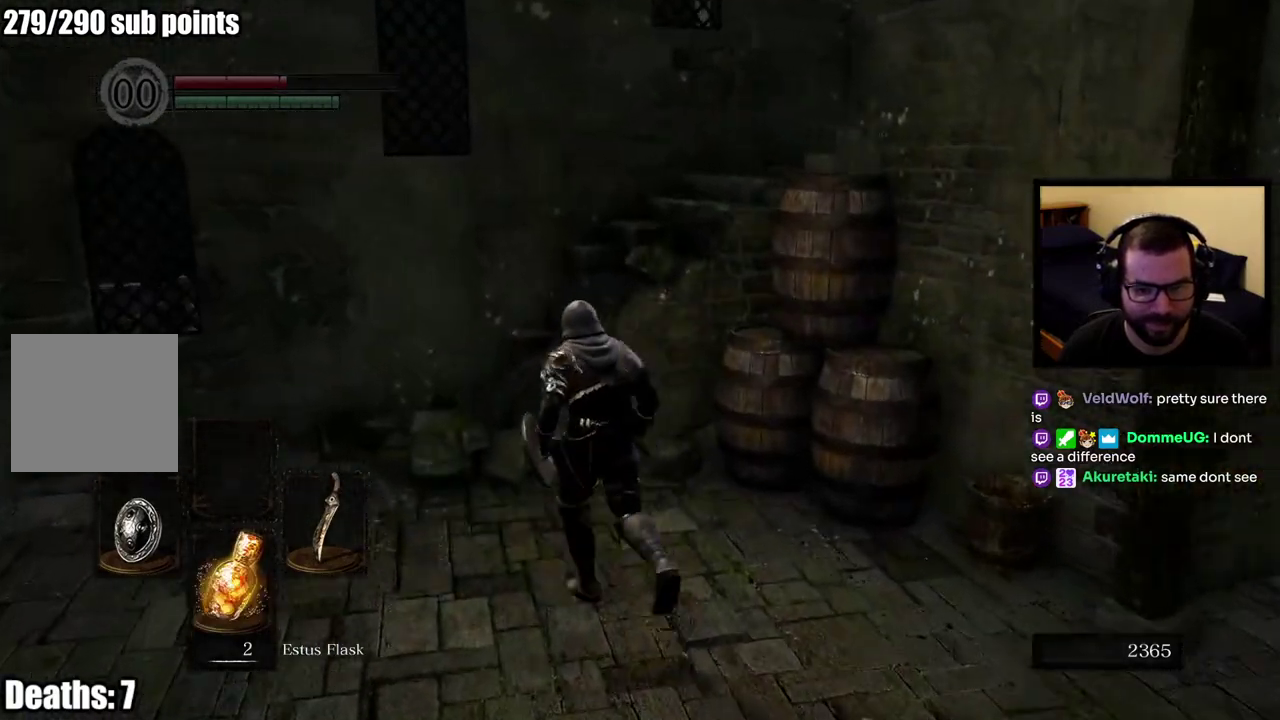
{"buttons": [], "left_stick": "up-right", "right_stick": "right", "events": [[133, "right_stick", "right"], [433, "left_stick", "up-right"]]}
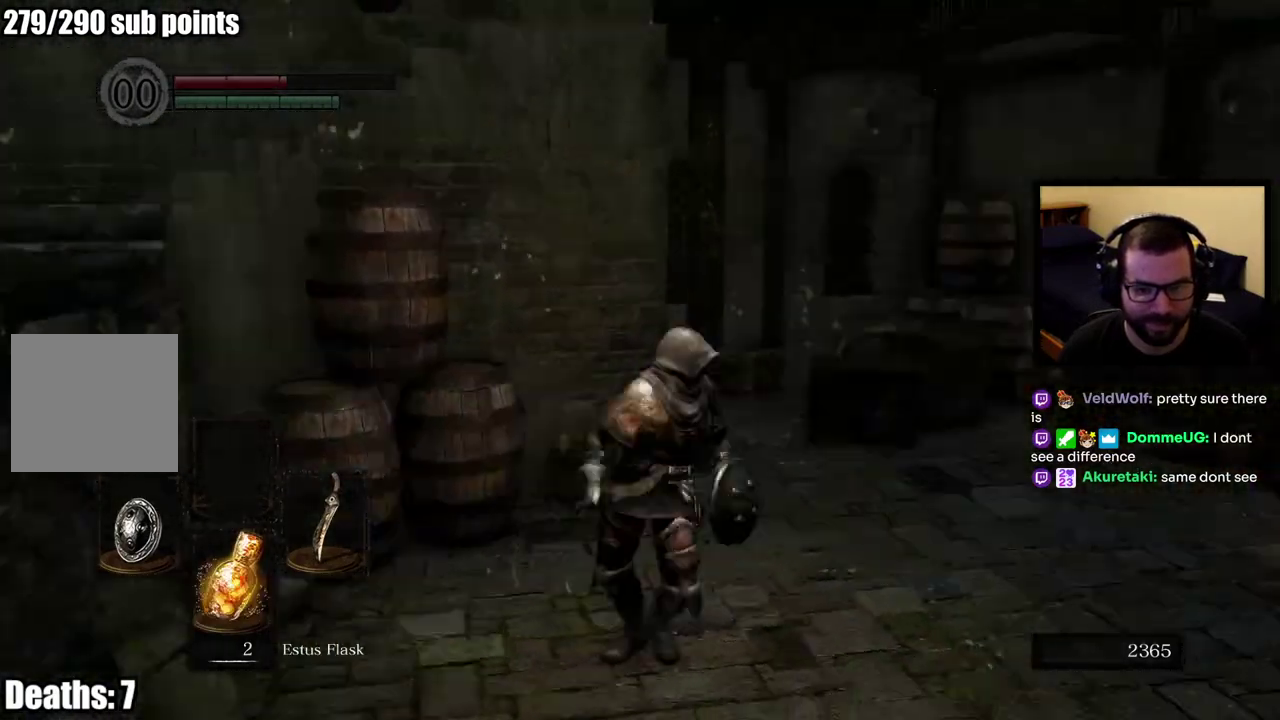
{"buttons": [], "left_stick": "up", "right_stick": "center", "events": [[50, "left_stick", "down-left"], [150, "right_stick", "center"], [200, "left_stick", "up-right"], [283, "left_stick", "up"], [317, "right_stick", "right"], [500, "right_stick", "center"]]}